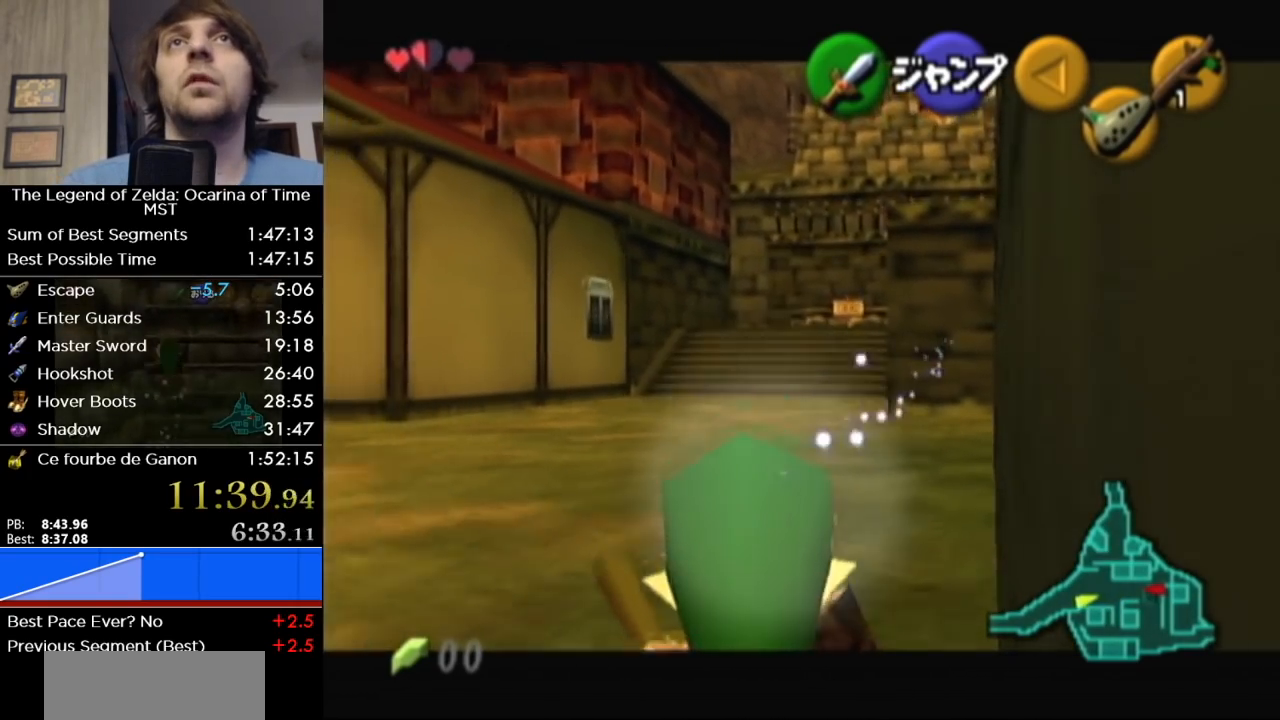
Gameplay with a controller (Nintendo layout); each line is a JSON object with the inputs held at the frame after it. "events" lists button and stick changes between this image and that frame as [ms after this image, input, new state], when the widget could be followed in between. Not read: L3 R3.
{"buttons": ["L1"], "left_stick": "down", "right_stick": "center", "events": []}
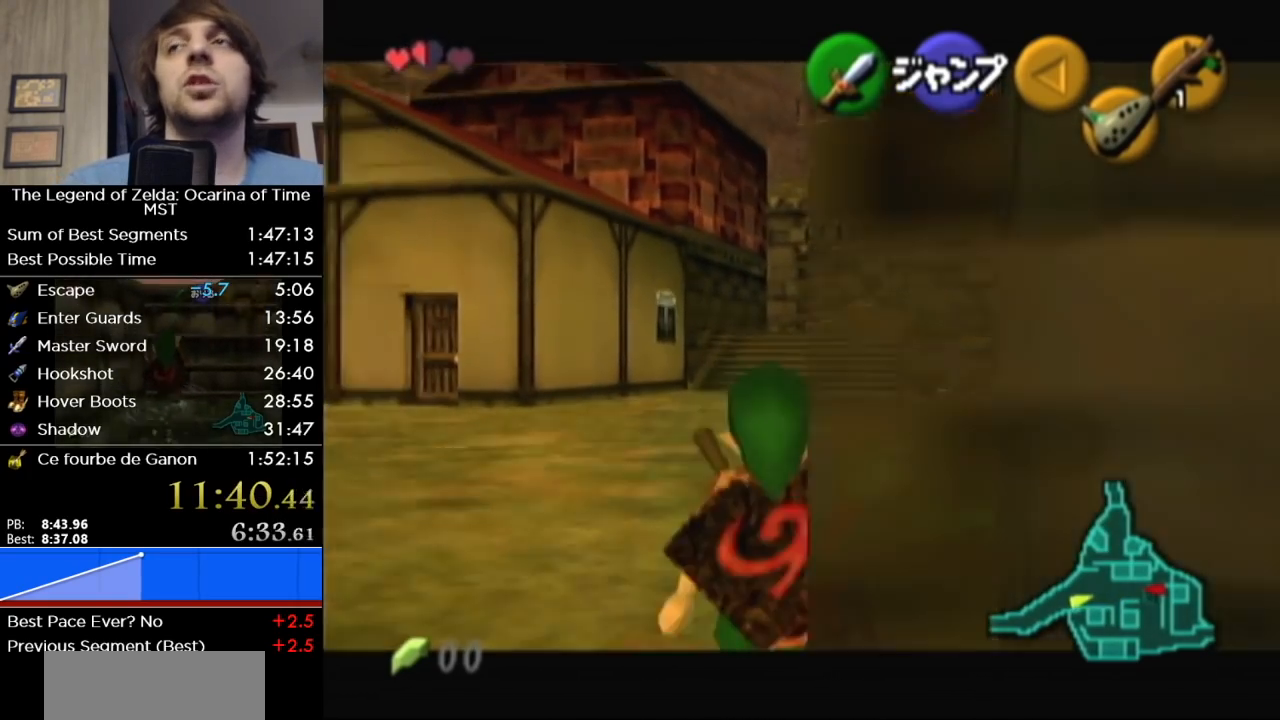
{"buttons": ["L1"], "left_stick": "down", "right_stick": "center", "events": []}
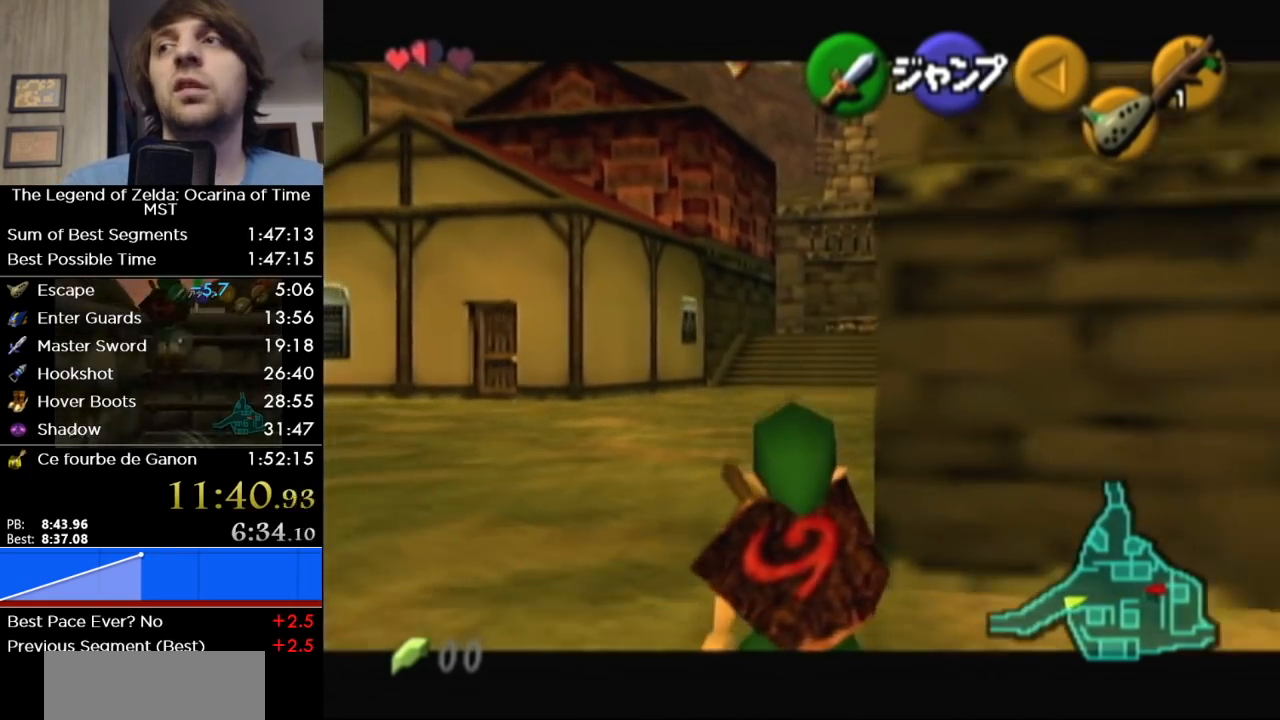
{"buttons": ["L1"], "left_stick": "down", "right_stick": "center", "events": []}
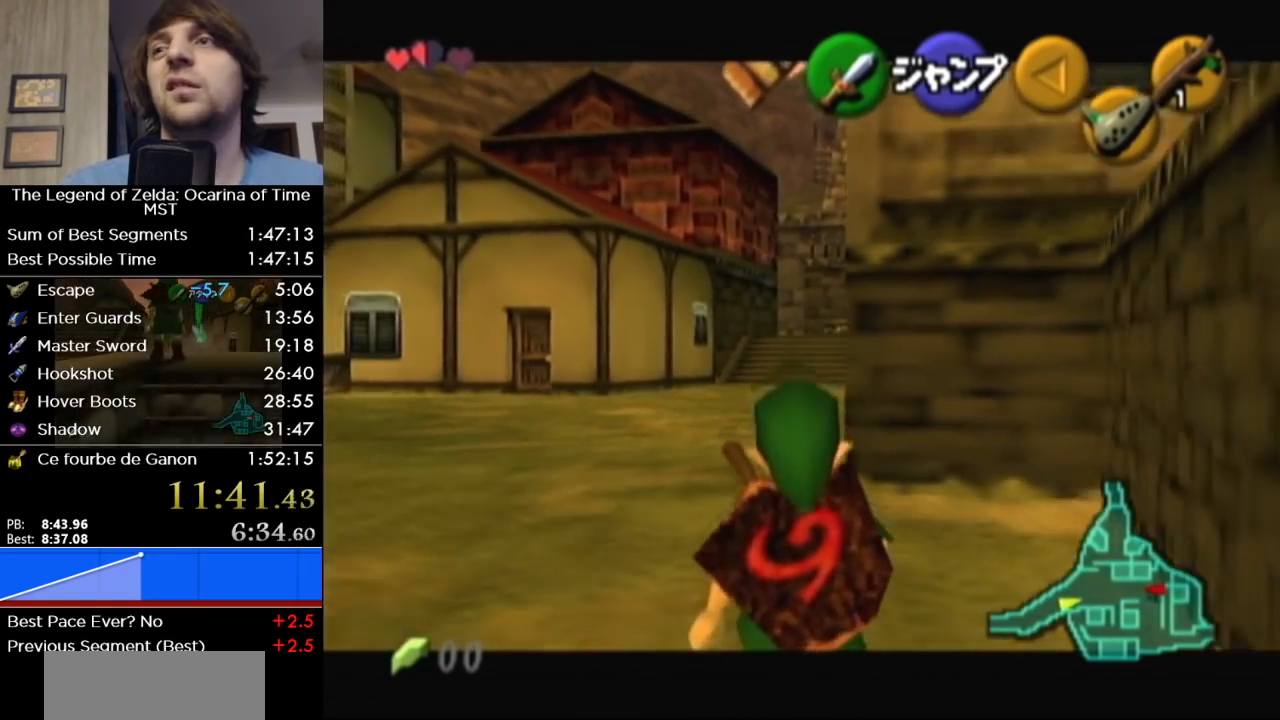
{"buttons": ["L1"], "left_stick": "down", "right_stick": "center", "events": []}
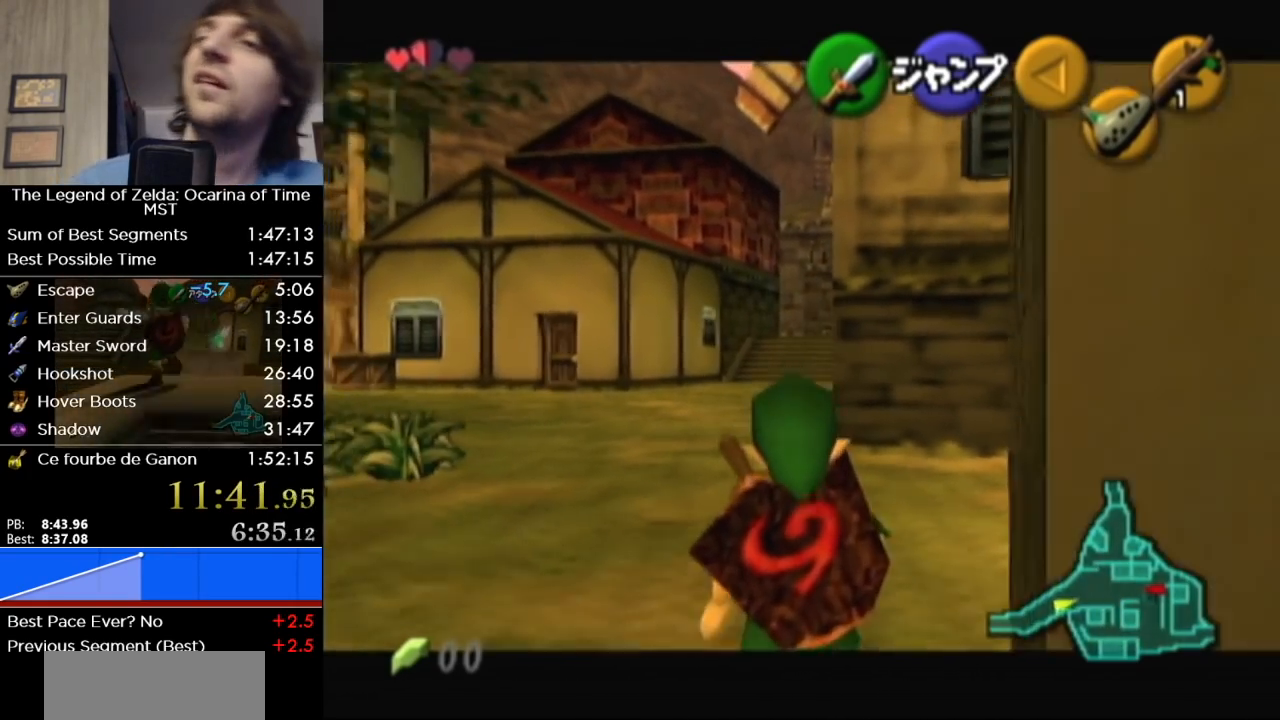
{"buttons": ["L1"], "left_stick": "down", "right_stick": "center", "events": []}
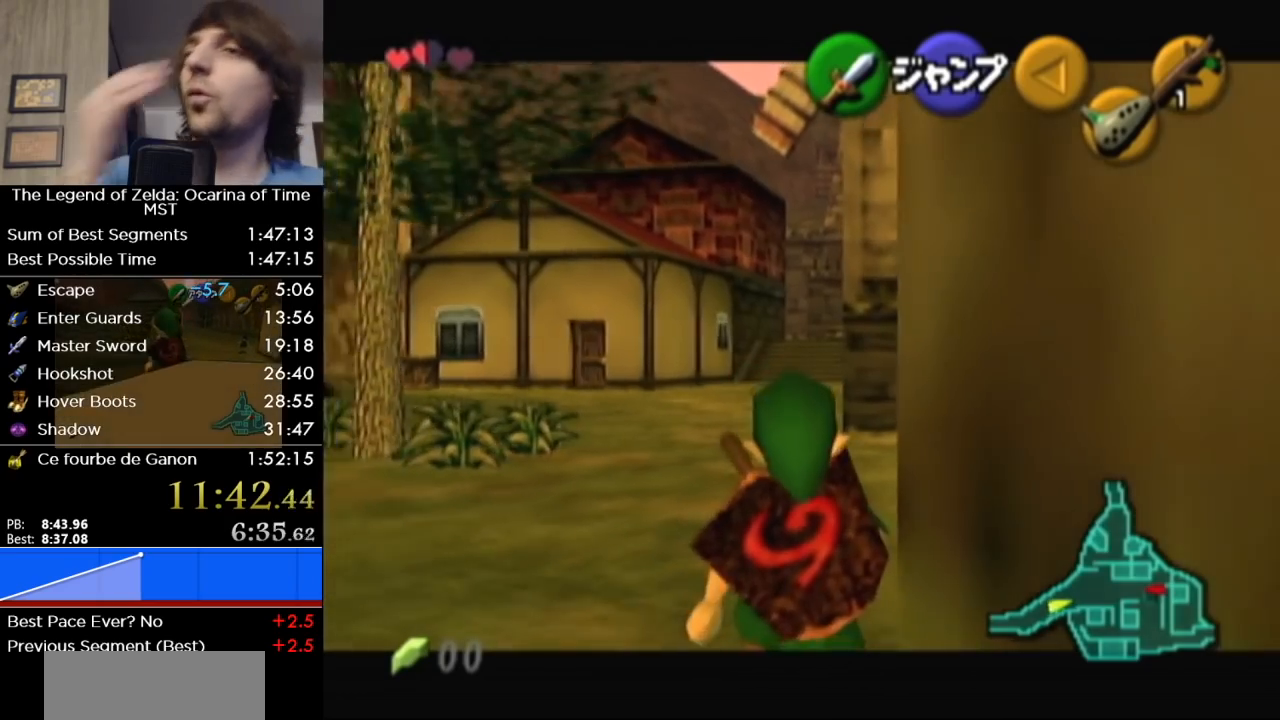
{"buttons": ["L1"], "left_stick": "down", "right_stick": "center", "events": []}
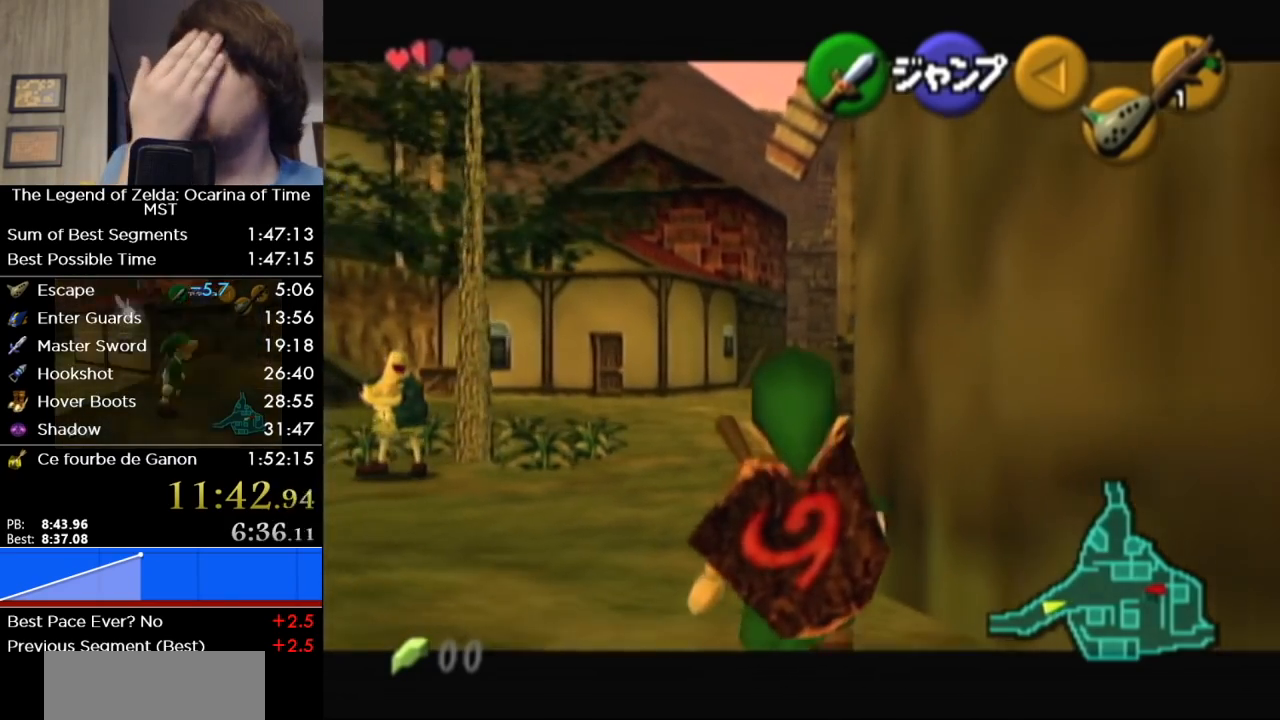
{"buttons": ["L1"], "left_stick": "down", "right_stick": "center", "events": []}
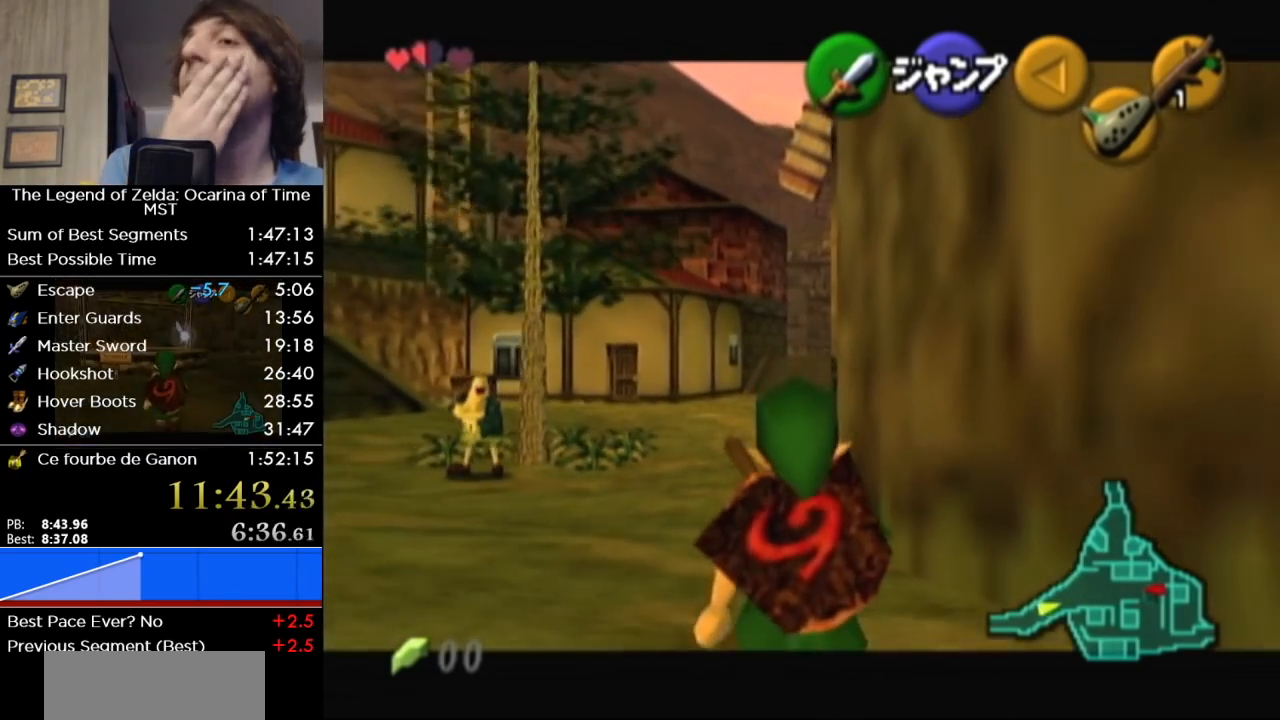
{"buttons": ["L1"], "left_stick": "down", "right_stick": "center", "events": []}
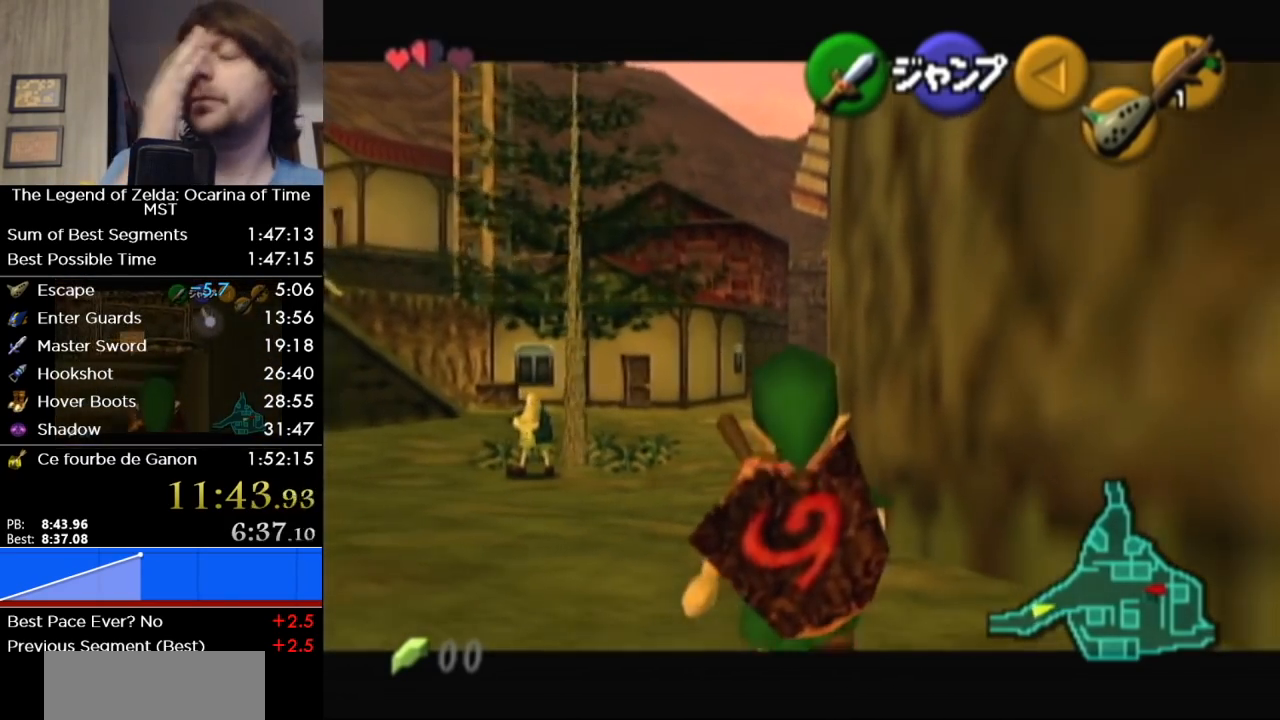
{"buttons": ["L1"], "left_stick": "down", "right_stick": "center", "events": []}
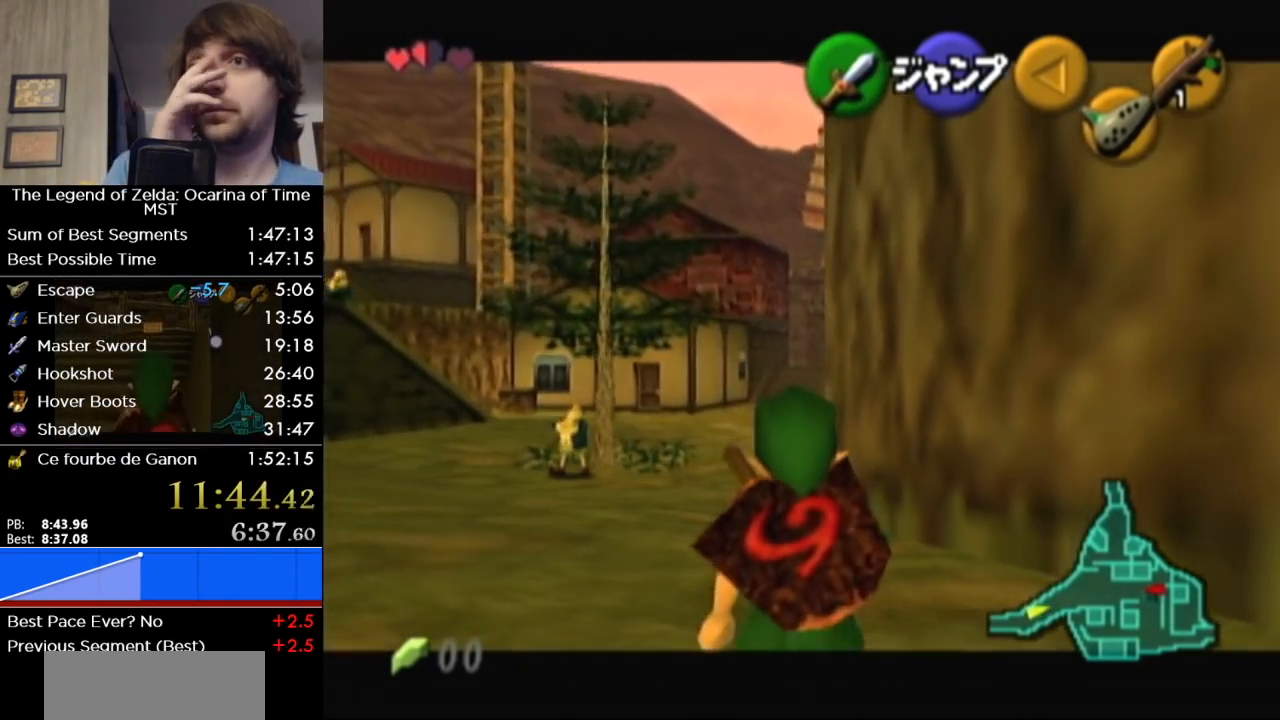
{"buttons": ["L1"], "left_stick": "down", "right_stick": "center", "events": []}
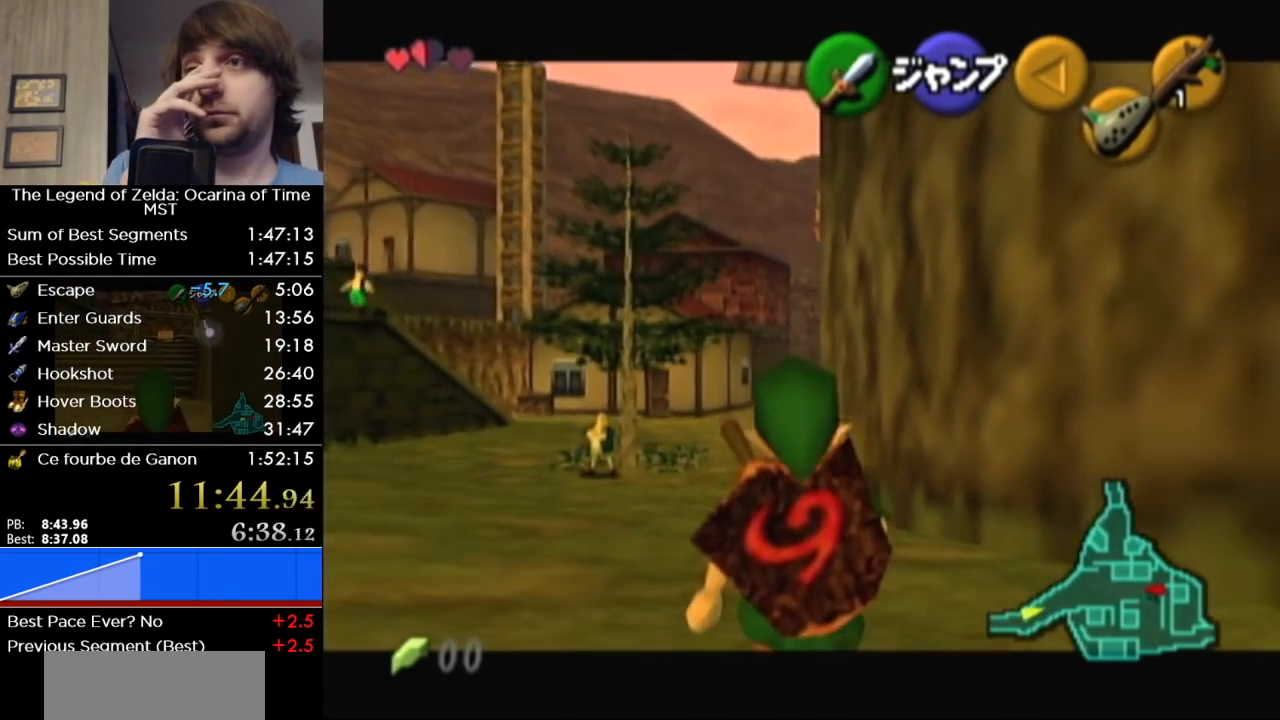
{"buttons": ["L1"], "left_stick": "down", "right_stick": "center", "events": []}
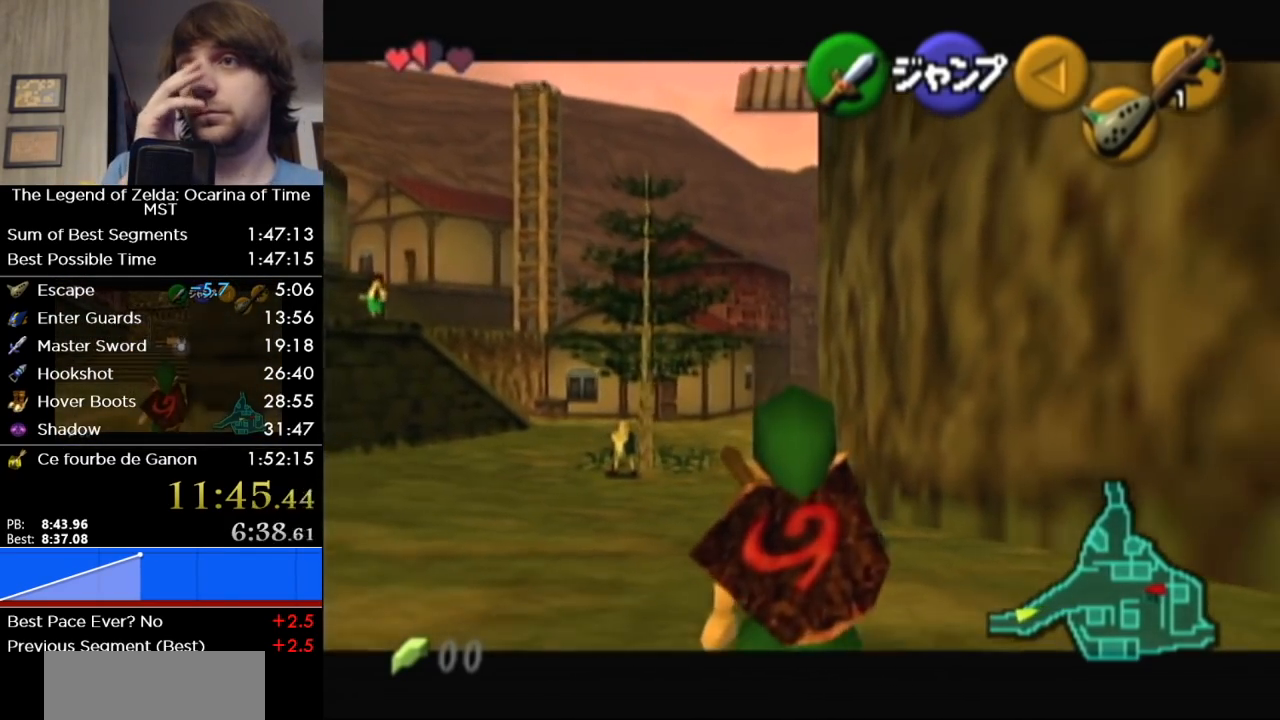
{"buttons": ["L1"], "left_stick": "down", "right_stick": "center", "events": []}
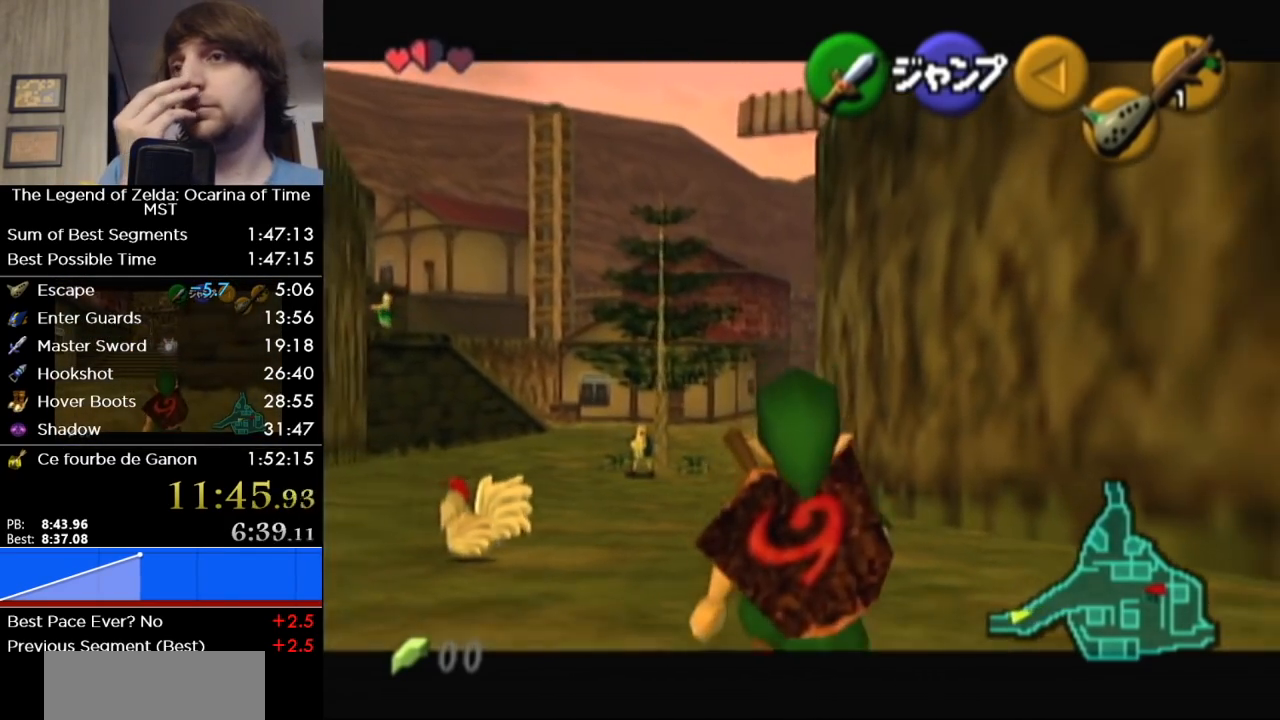
{"buttons": ["L1"], "left_stick": "down", "right_stick": "center", "events": []}
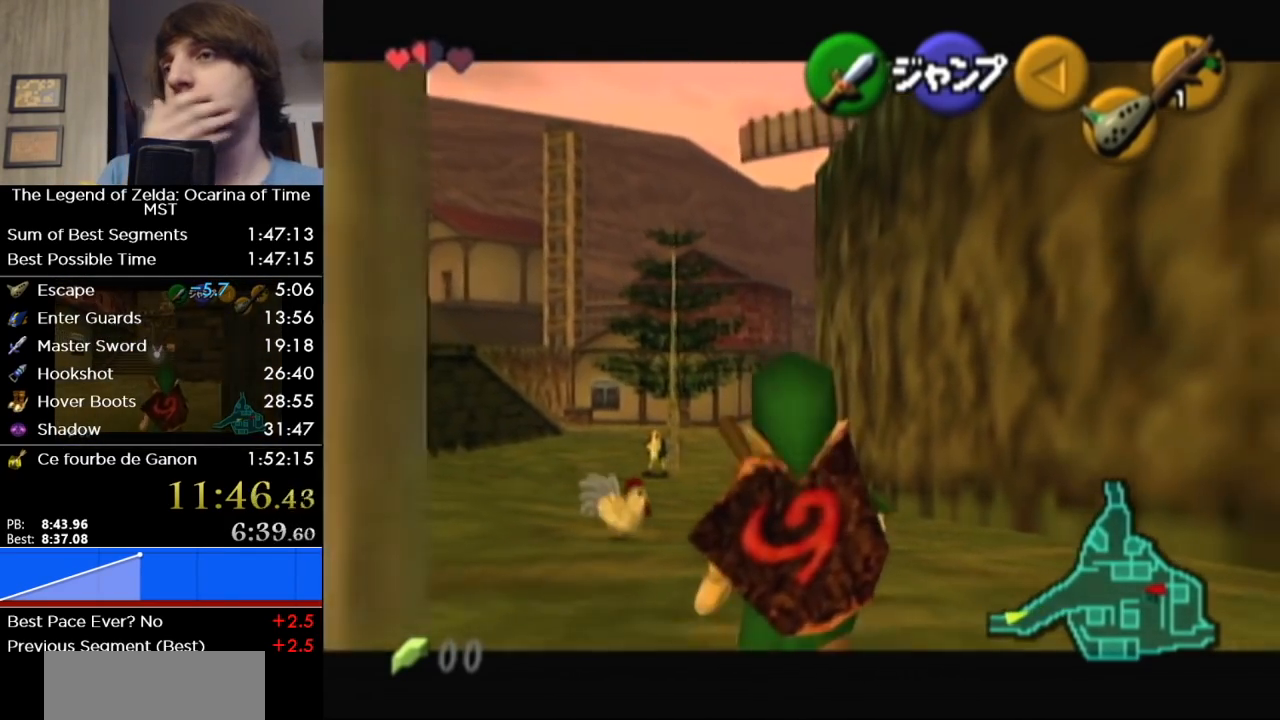
{"buttons": ["L1"], "left_stick": "down", "right_stick": "center", "events": []}
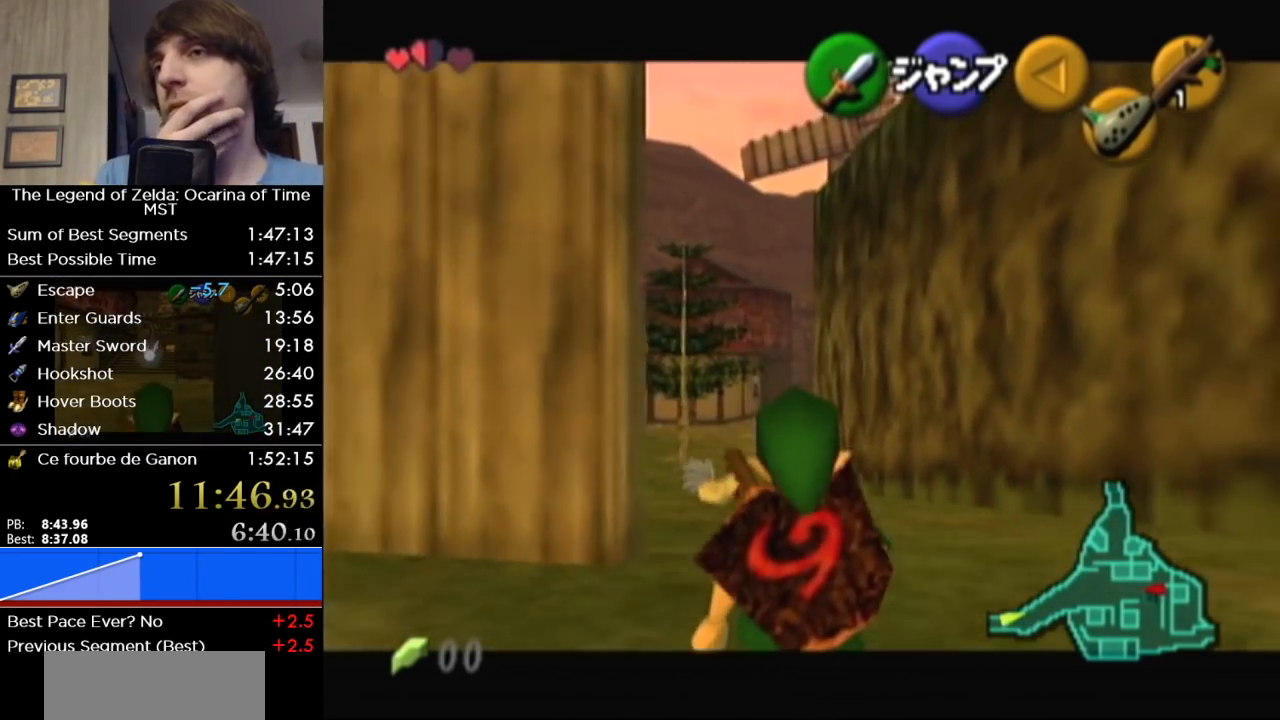
{"buttons": ["L1"], "left_stick": "down", "right_stick": "center", "events": []}
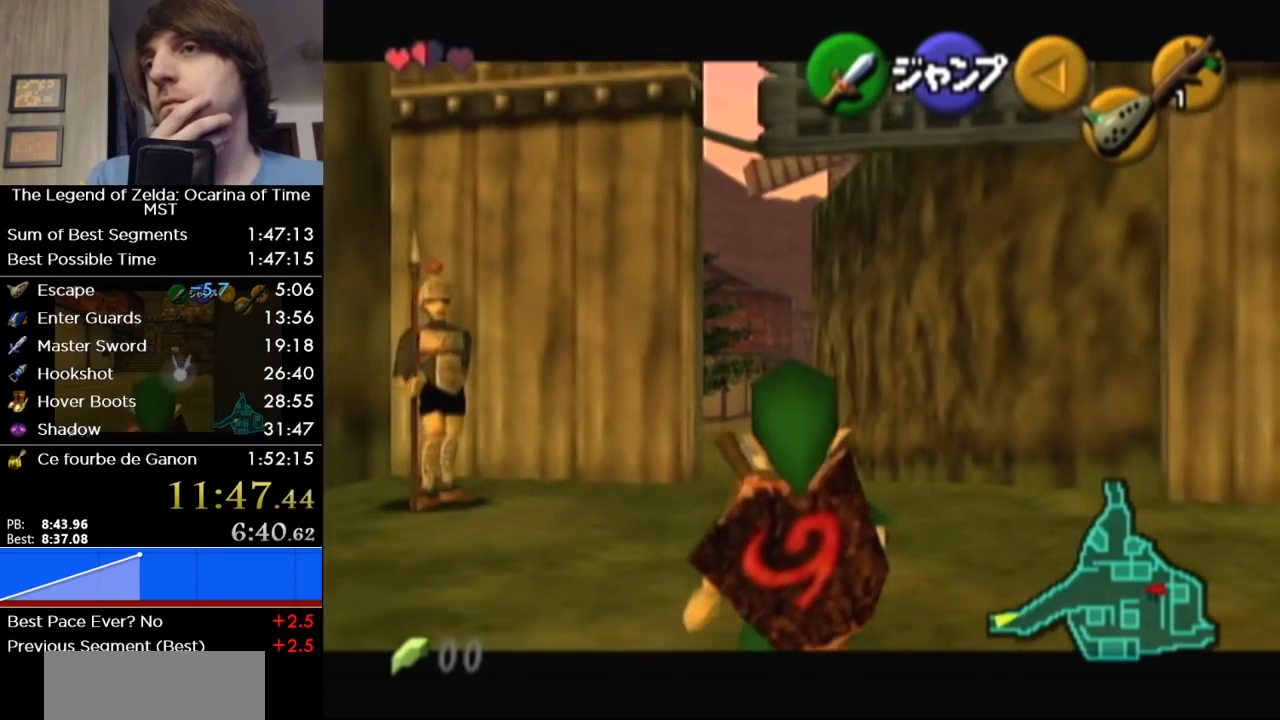
{"buttons": ["L1"], "left_stick": "down", "right_stick": "center", "events": []}
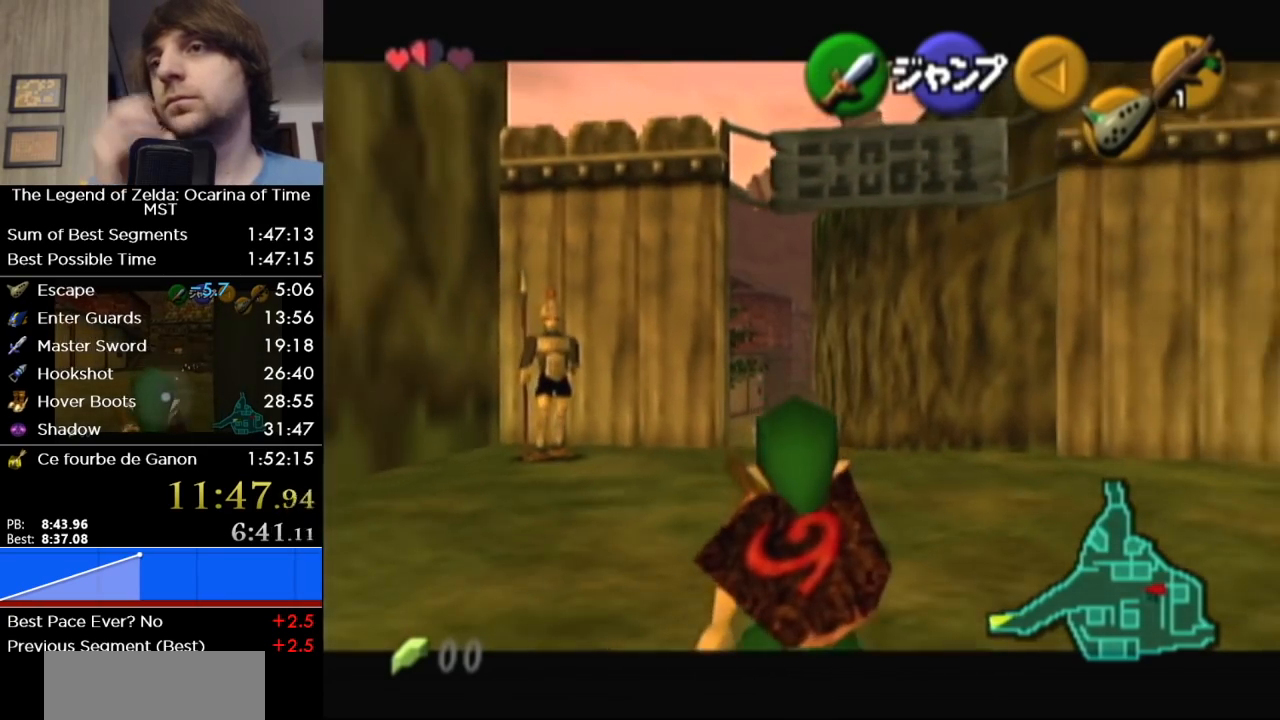
{"buttons": ["L1"], "left_stick": "down", "right_stick": "center", "events": []}
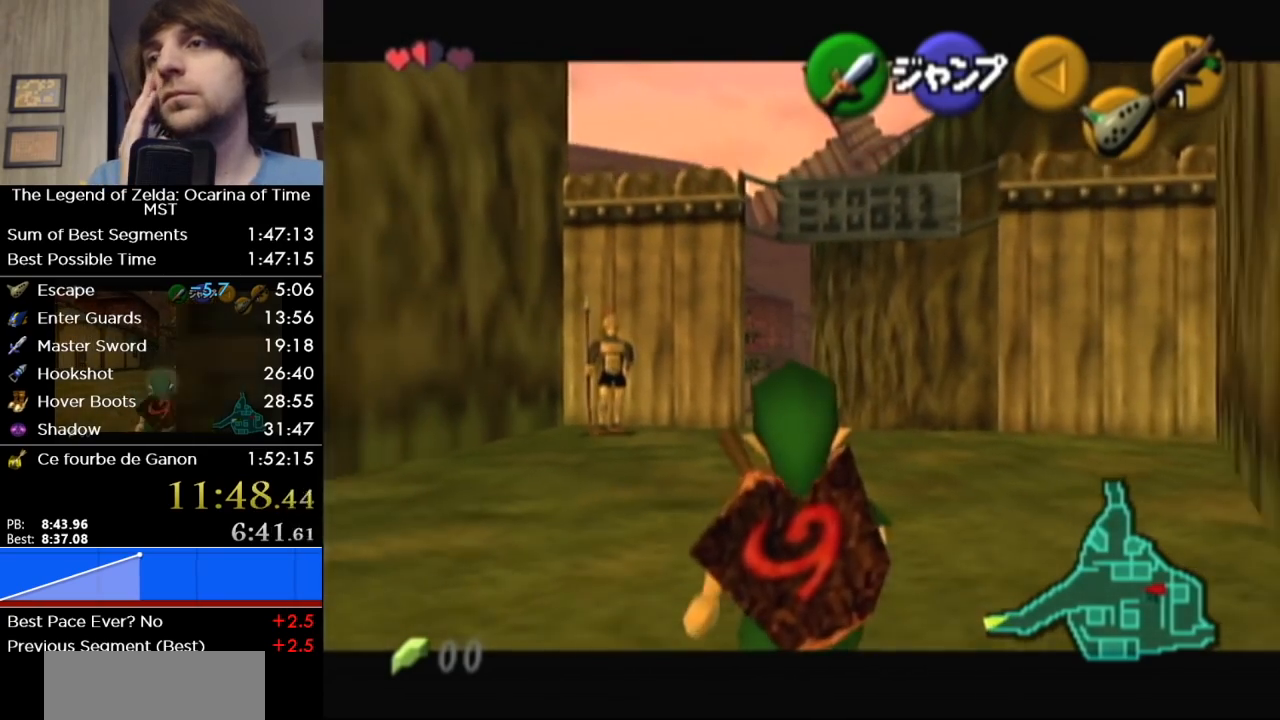
{"buttons": ["L1"], "left_stick": "down", "right_stick": "center", "events": []}
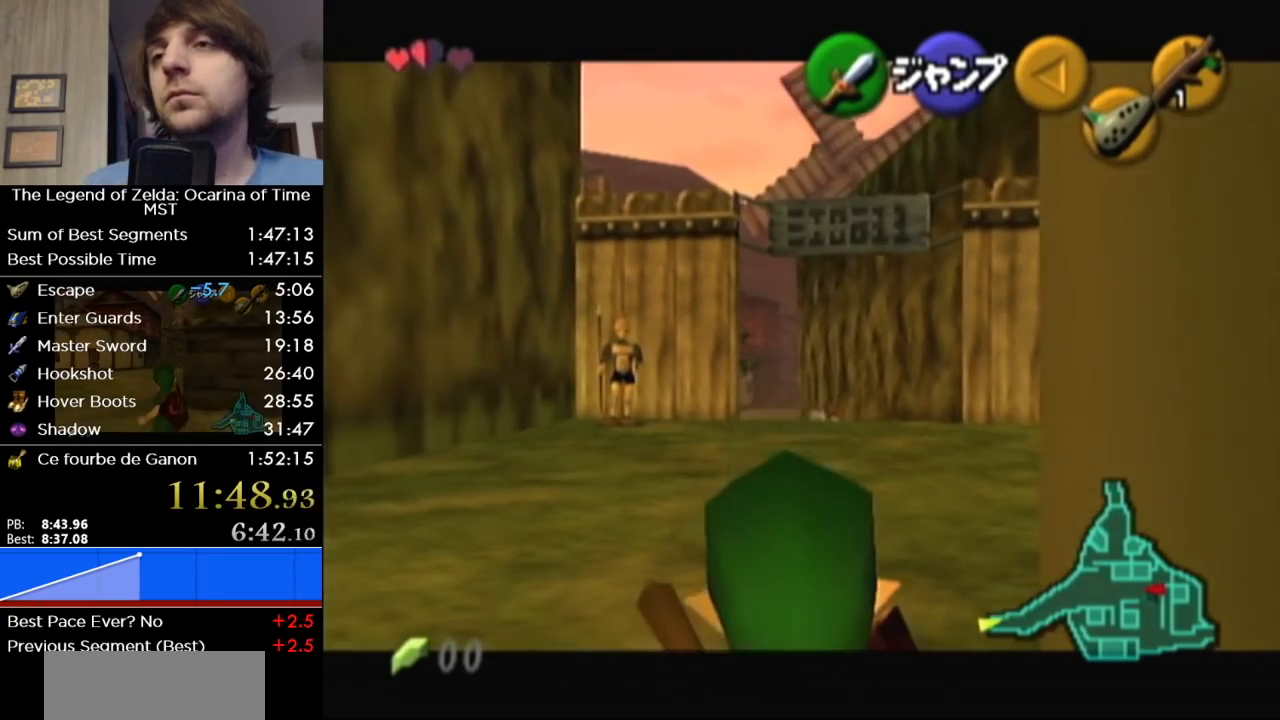
{"buttons": ["L1"], "left_stick": "down", "right_stick": "center", "events": []}
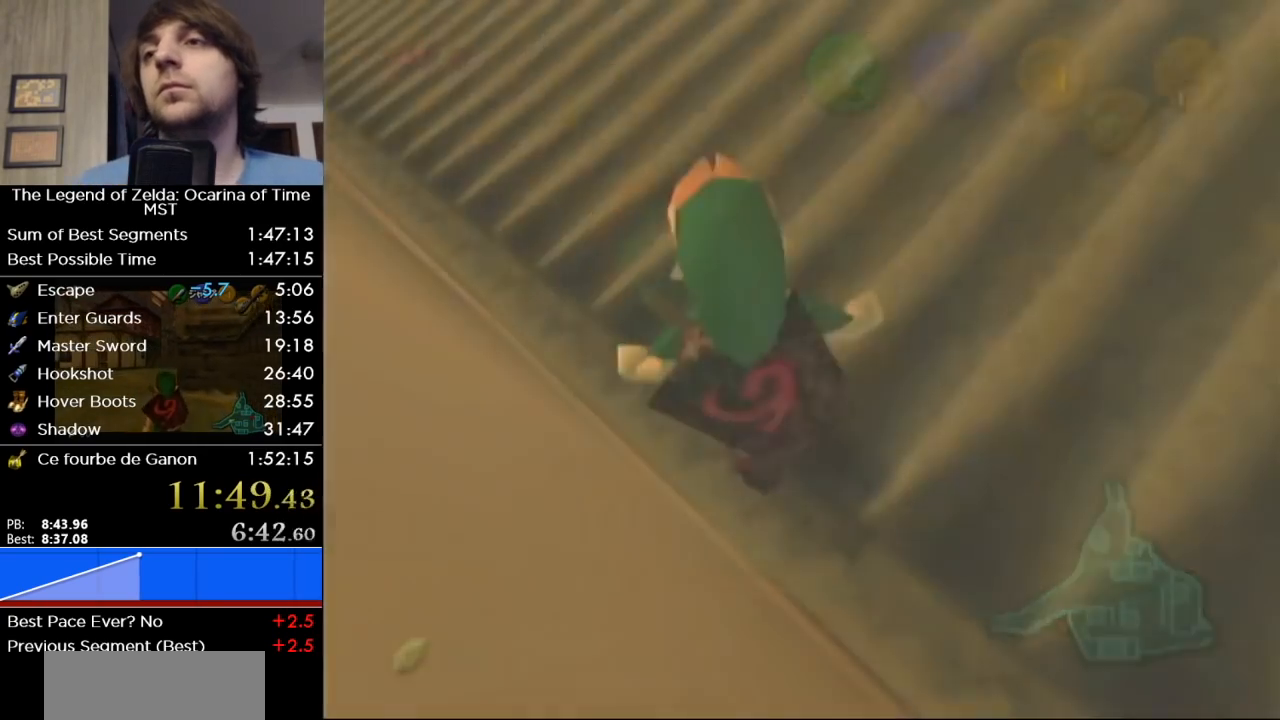
{"buttons": [], "left_stick": "center", "right_stick": "center", "events": [[383, "L1", "up"], [417, "left_stick", "center"]]}
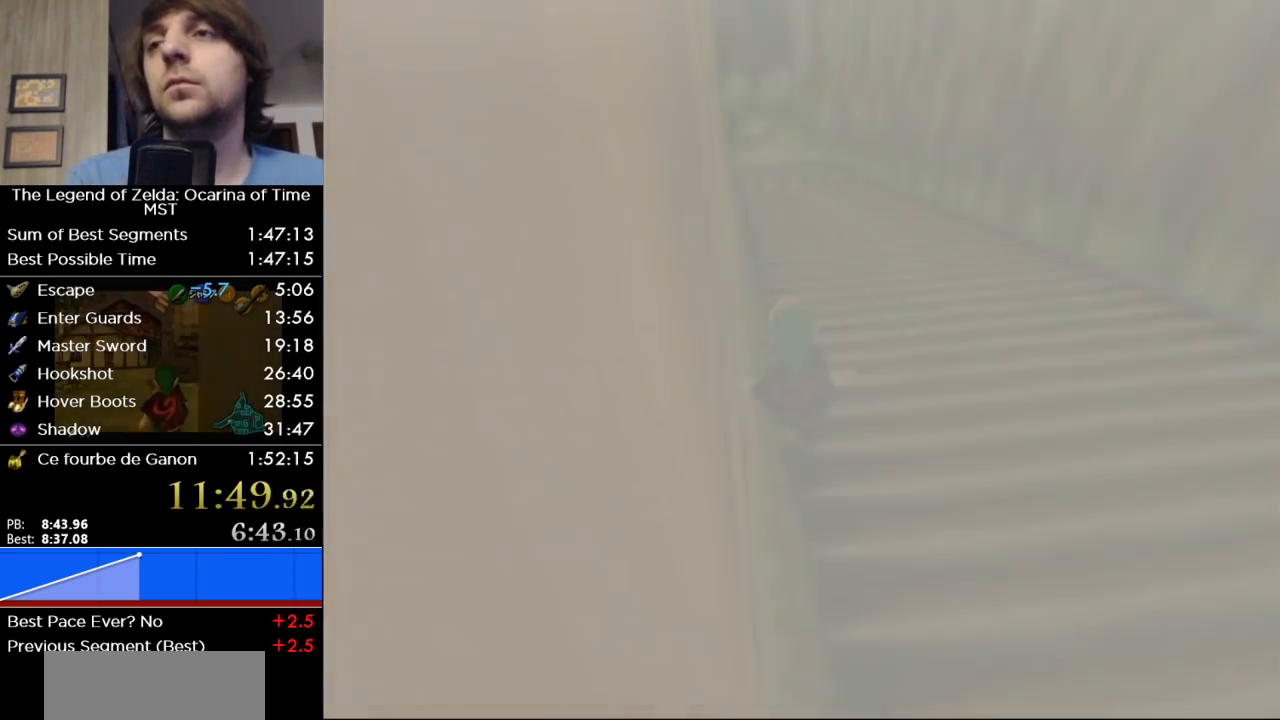
{"buttons": [], "left_stick": "up-right", "right_stick": "center", "events": [[133, "left_stick", "up-right"]]}
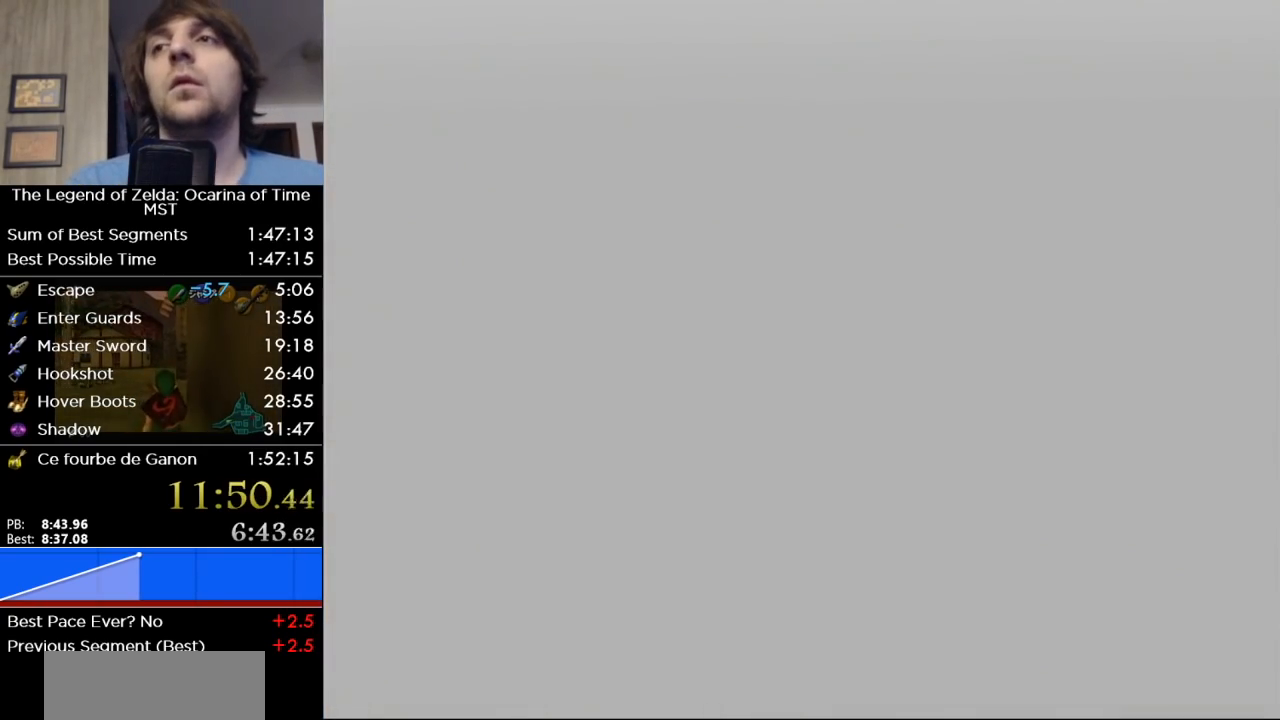
{"buttons": [], "left_stick": "up-right", "right_stick": "center", "events": []}
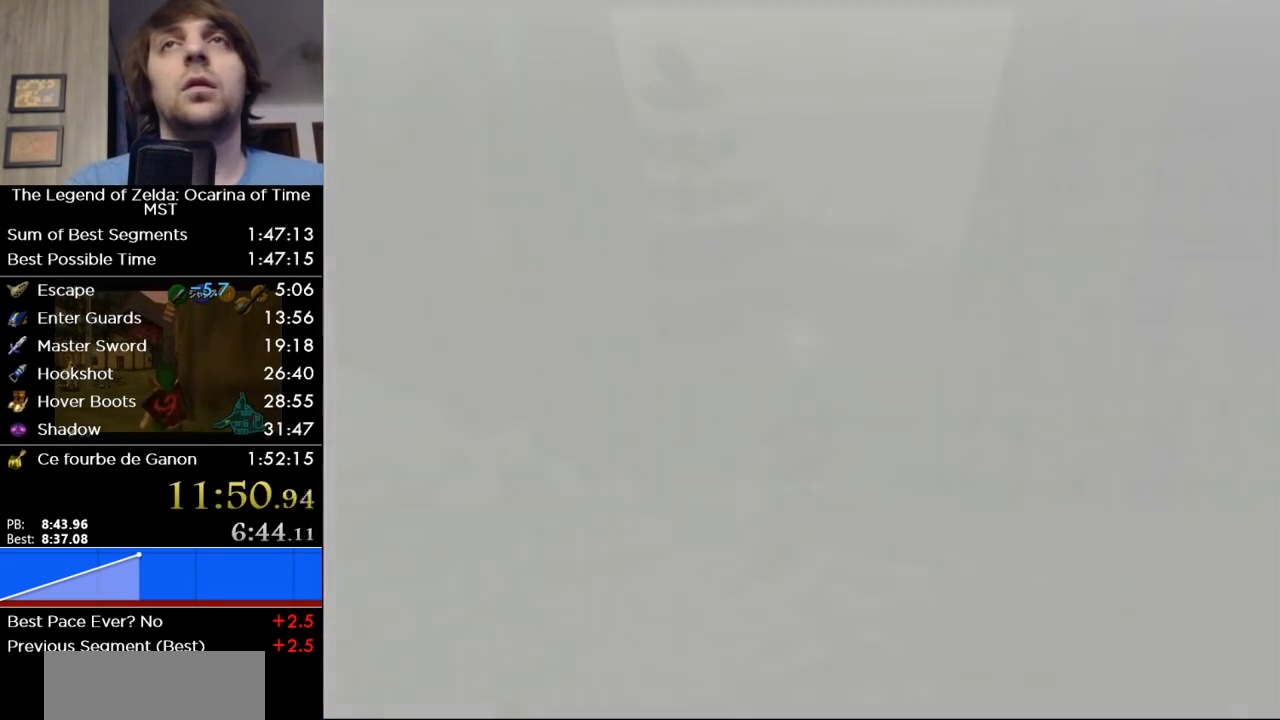
{"buttons": [], "left_stick": "up-right", "right_stick": "center", "events": []}
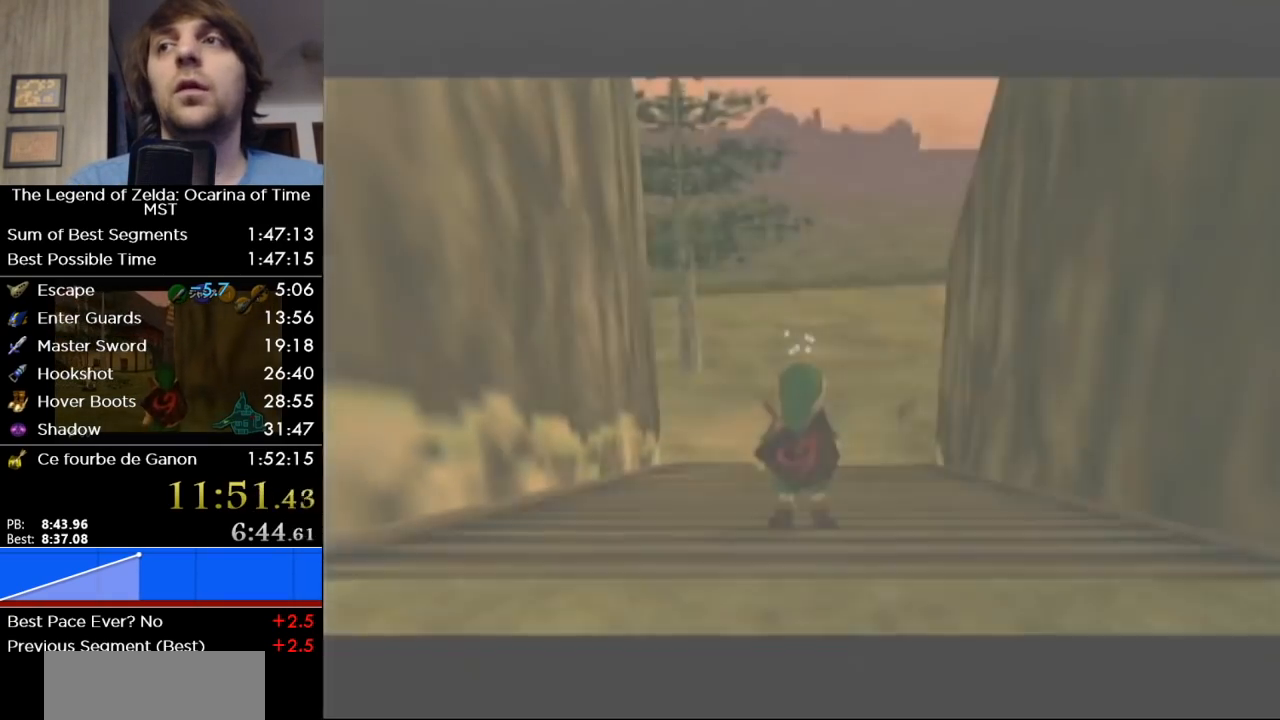
{"buttons": [], "left_stick": "up-right", "right_stick": "center", "events": []}